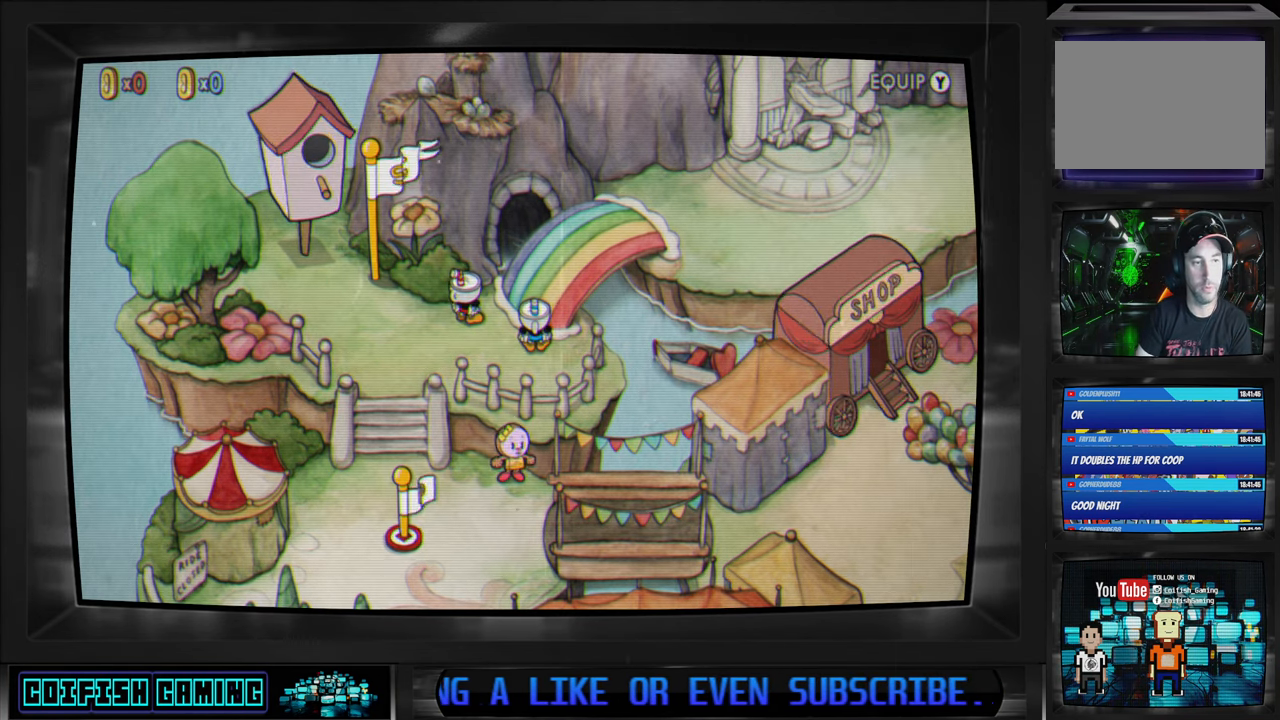
Gameplay with a controller (Xbox layout); each line is a JSON object with the inputs held at the frame after it. "events" lists button and stick changes between this image and that frame as [ms after this image, input, new state], when the widget could be followed in between.
{"buttons": [], "left_stick": "up-right", "right_stick": "center", "events": [[33, "left_stick", "right"], [450, "left_stick", "up-right"]]}
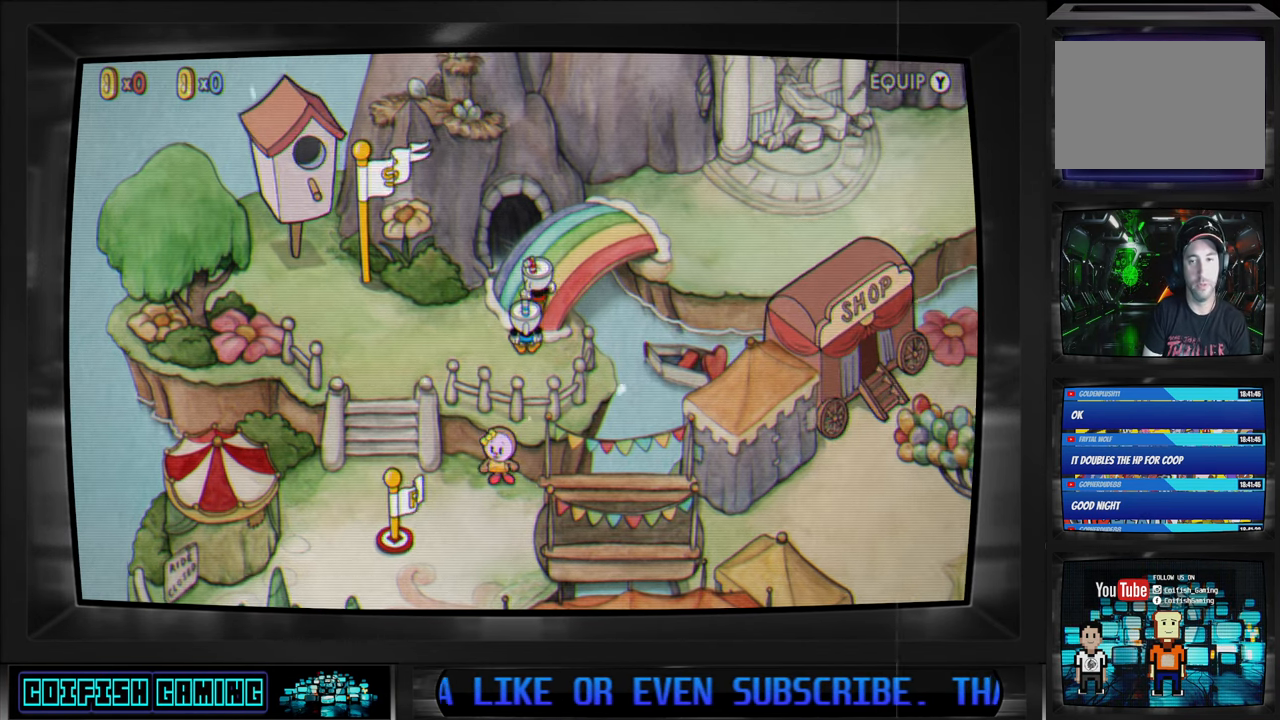
{"buttons": [], "left_stick": "up-right", "right_stick": "center", "events": []}
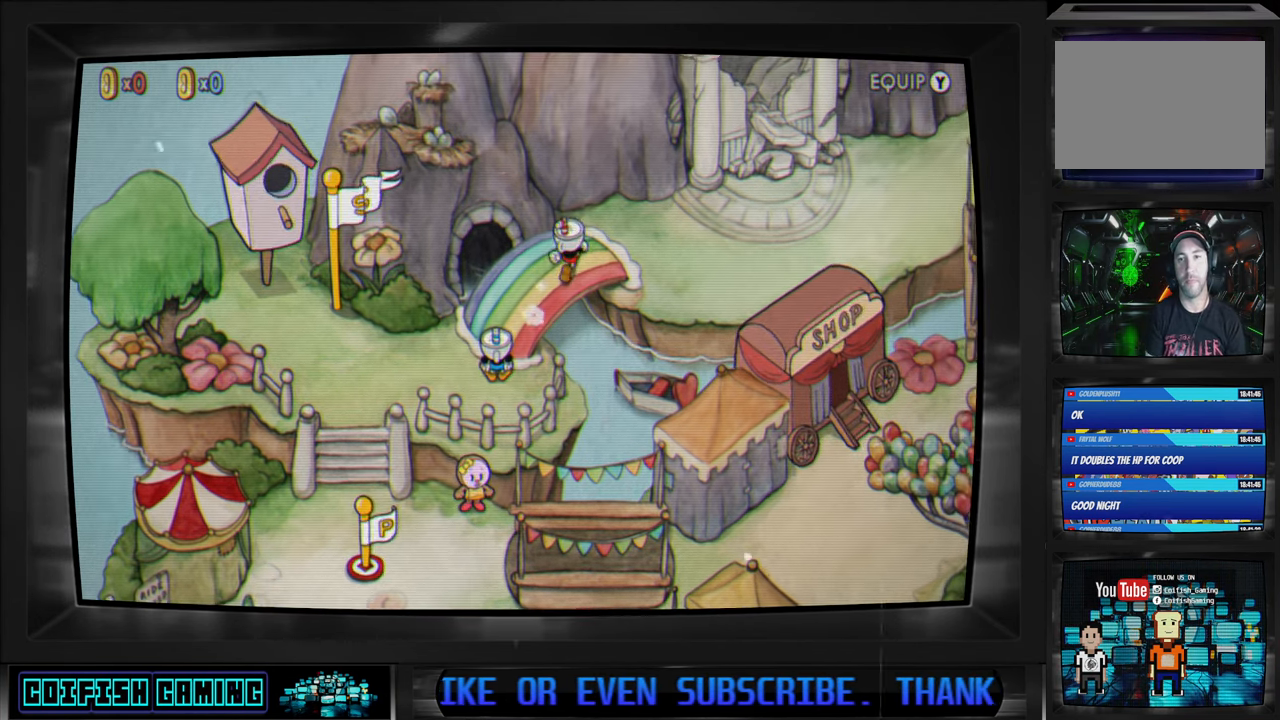
{"buttons": [], "left_stick": "right", "right_stick": "center", "events": [[233, "left_stick", "right"]]}
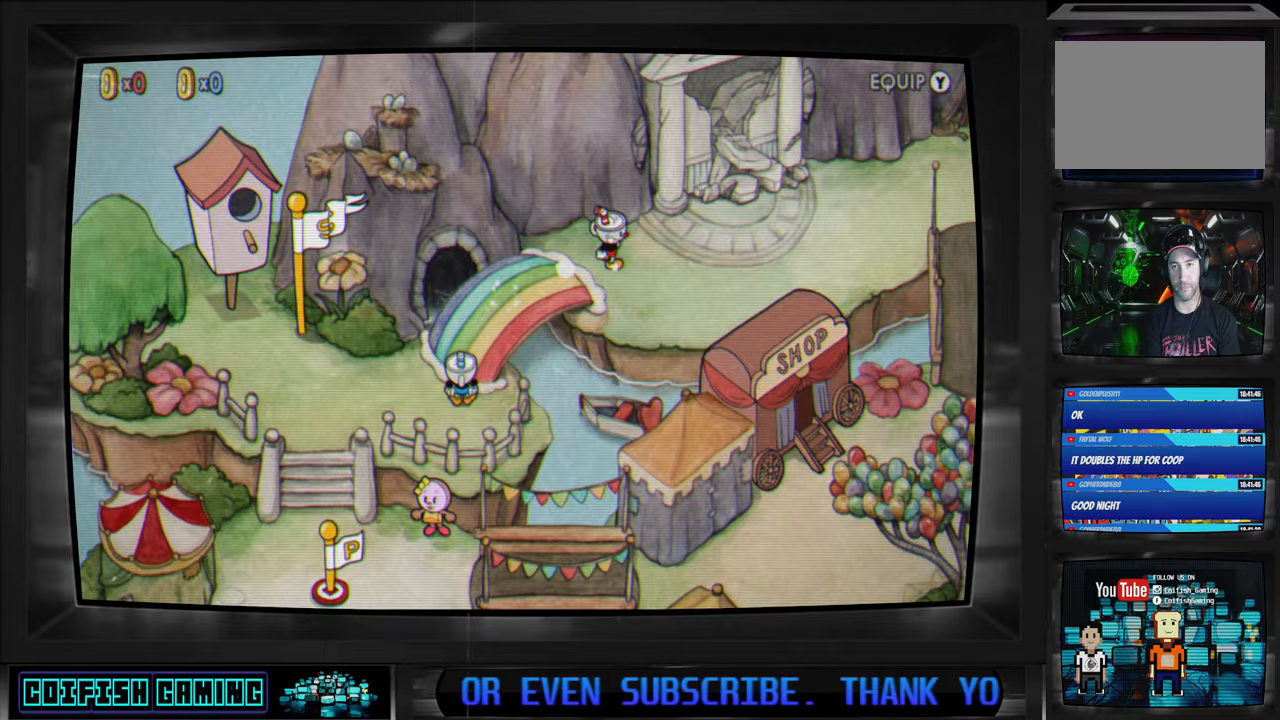
{"buttons": [], "left_stick": "right", "right_stick": "center", "events": []}
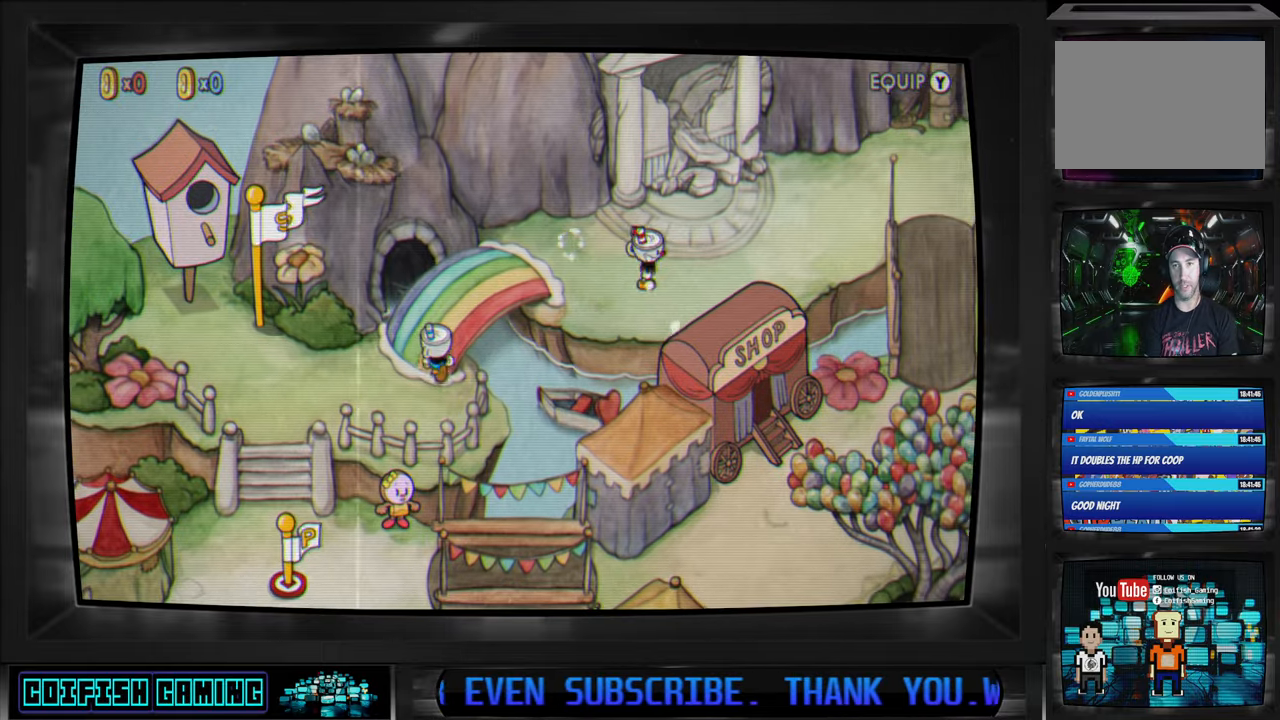
{"buttons": [], "left_stick": "up-right", "right_stick": "center", "events": [[417, "left_stick", "up-right"]]}
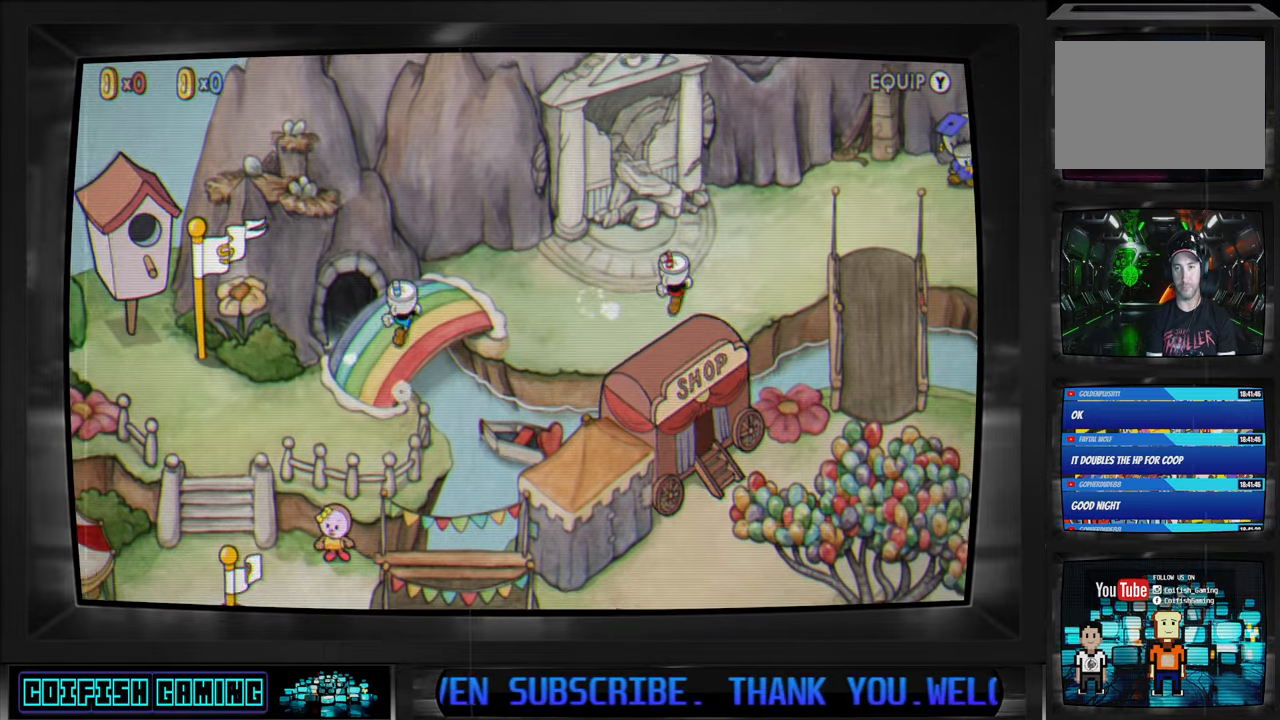
{"buttons": [], "left_stick": "up-right", "right_stick": "center", "events": [[117, "left_stick", "right"], [450, "left_stick", "up-right"]]}
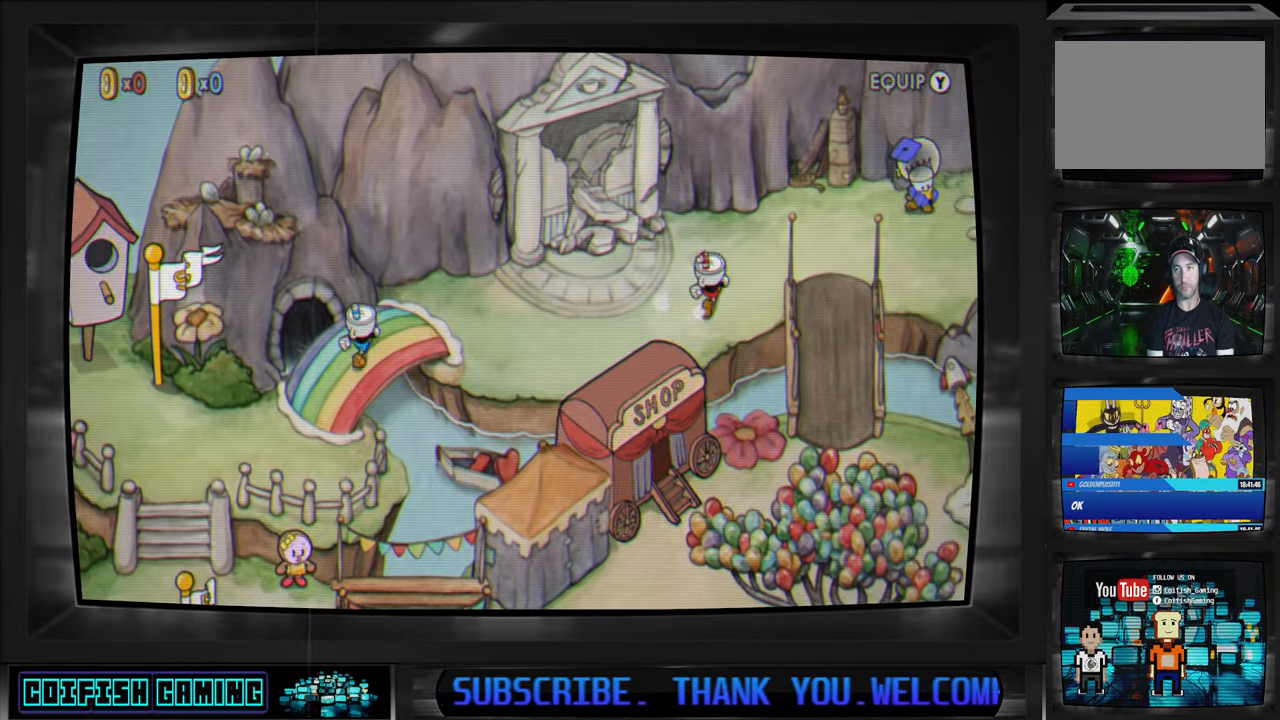
{"buttons": [], "left_stick": "right", "right_stick": "center", "events": [[350, "left_stick", "right"]]}
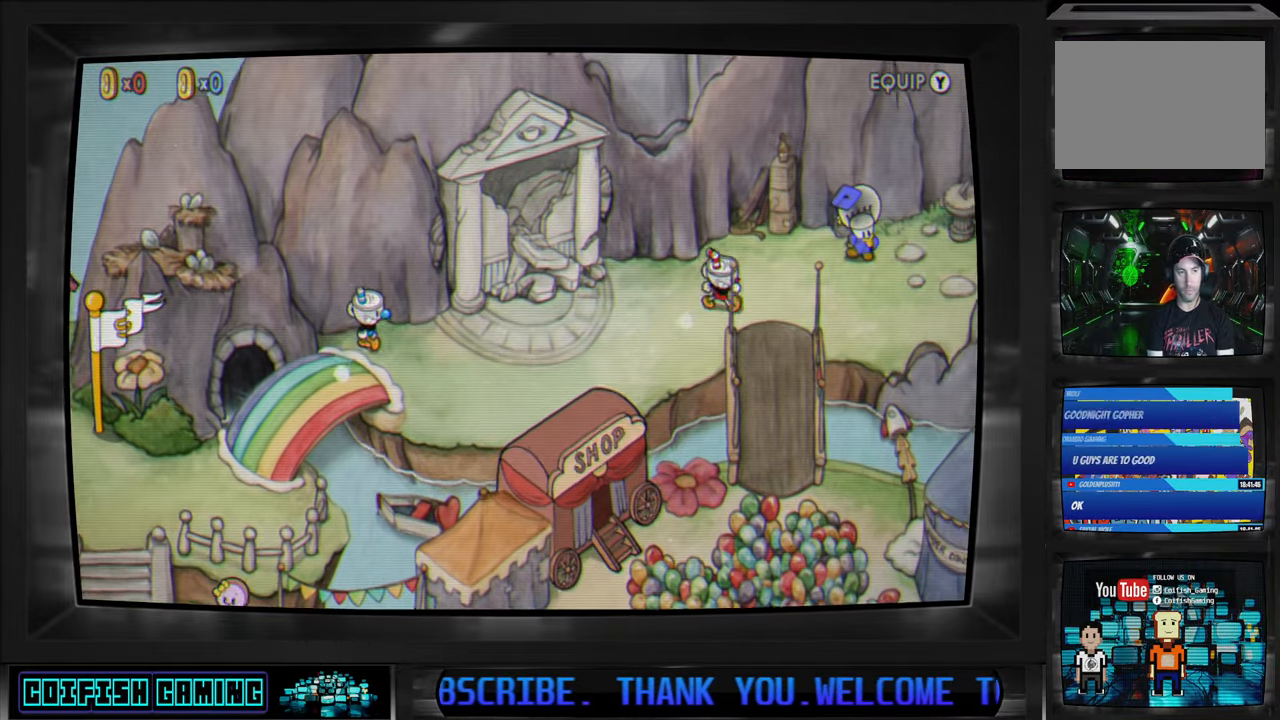
{"buttons": [], "left_stick": "down", "right_stick": "center", "events": [[250, "left_stick", "down-right"], [367, "left_stick", "down"]]}
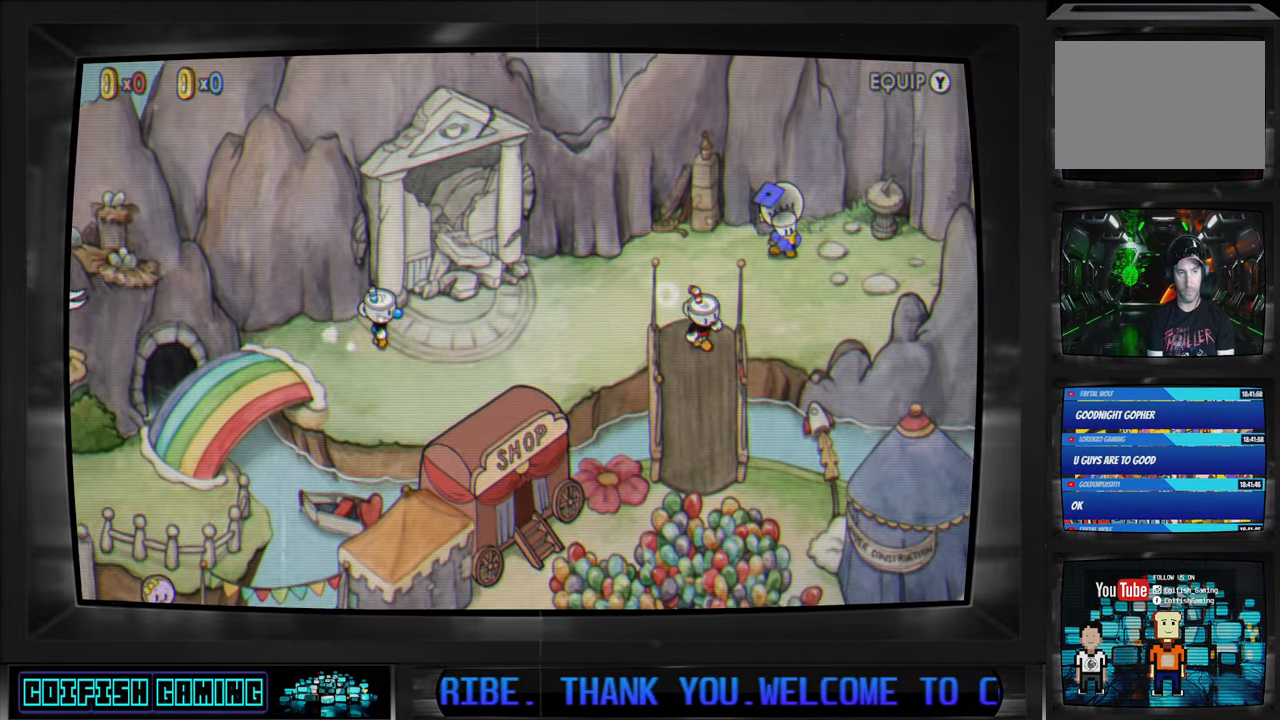
{"buttons": [], "left_stick": "center", "right_stick": "center", "events": [[17, "left_stick", "down-right"], [267, "left_stick", "center"]]}
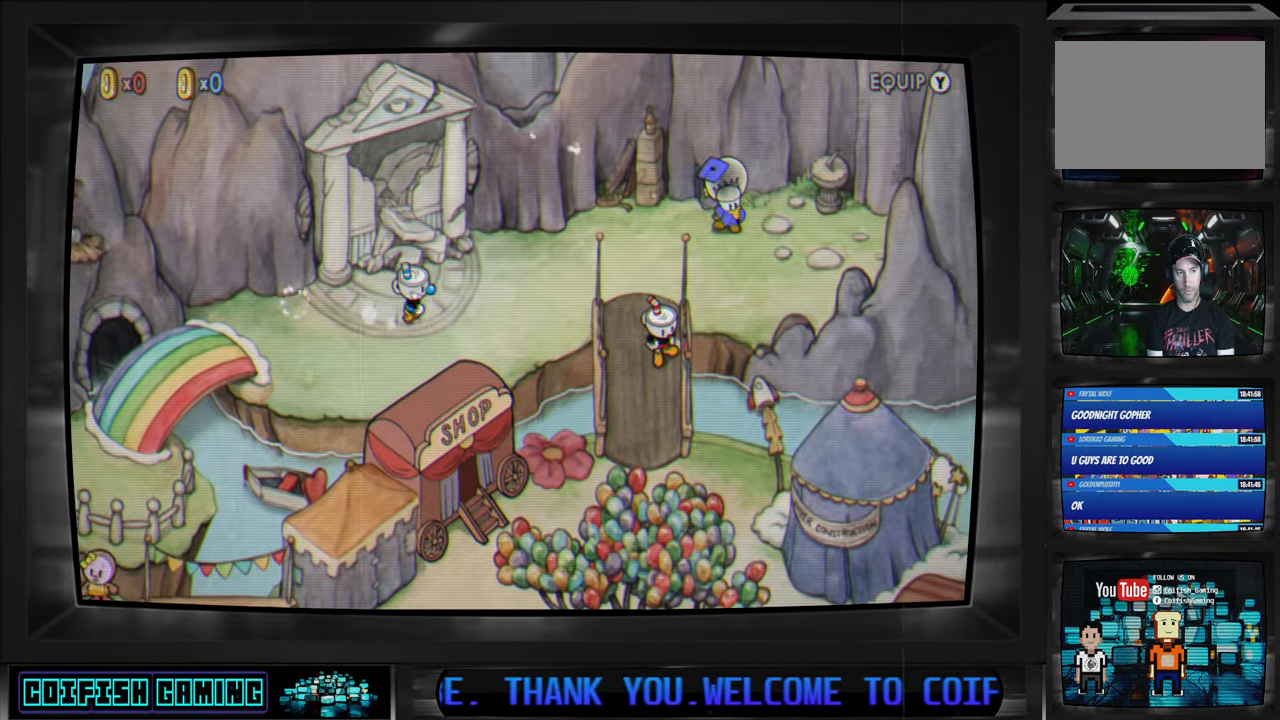
{"buttons": [], "left_stick": "down", "right_stick": "center", "events": [[67, "left_stick", "right"], [200, "left_stick", "down-right"], [450, "left_stick", "down"]]}
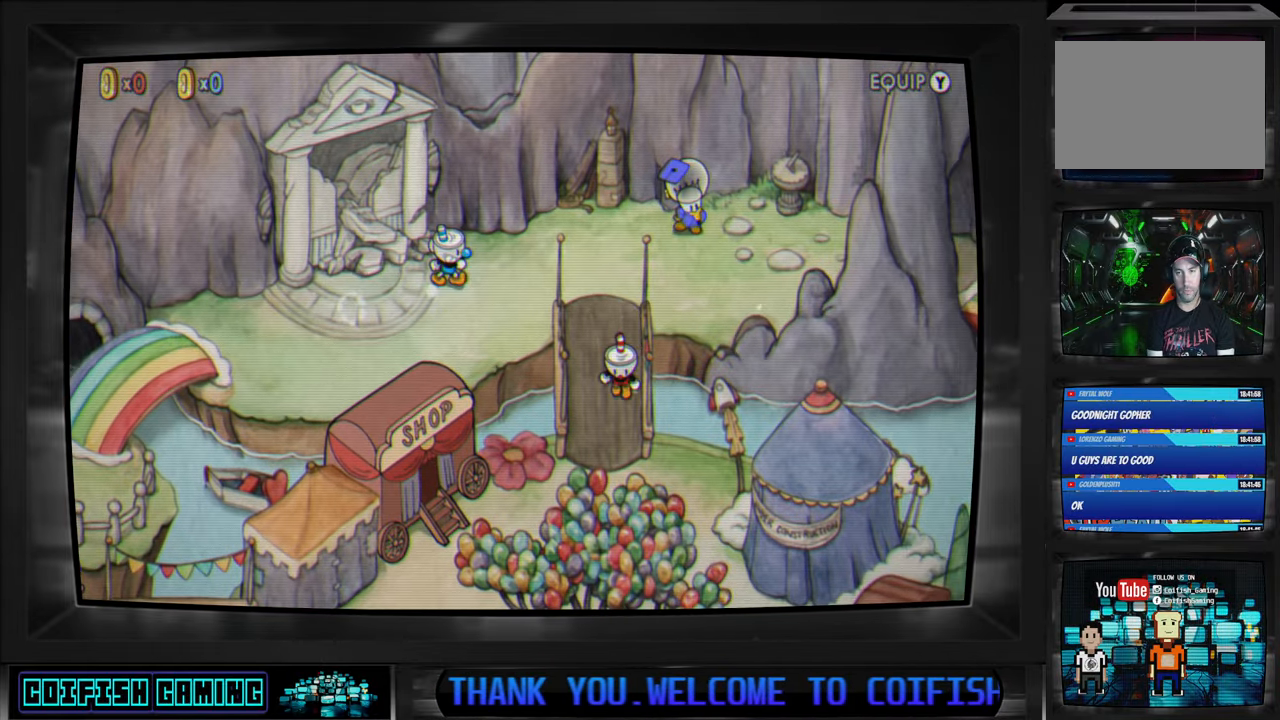
{"buttons": [], "left_stick": "center", "right_stick": "center", "events": [[100, "left_stick", "down-right"], [467, "left_stick", "center"]]}
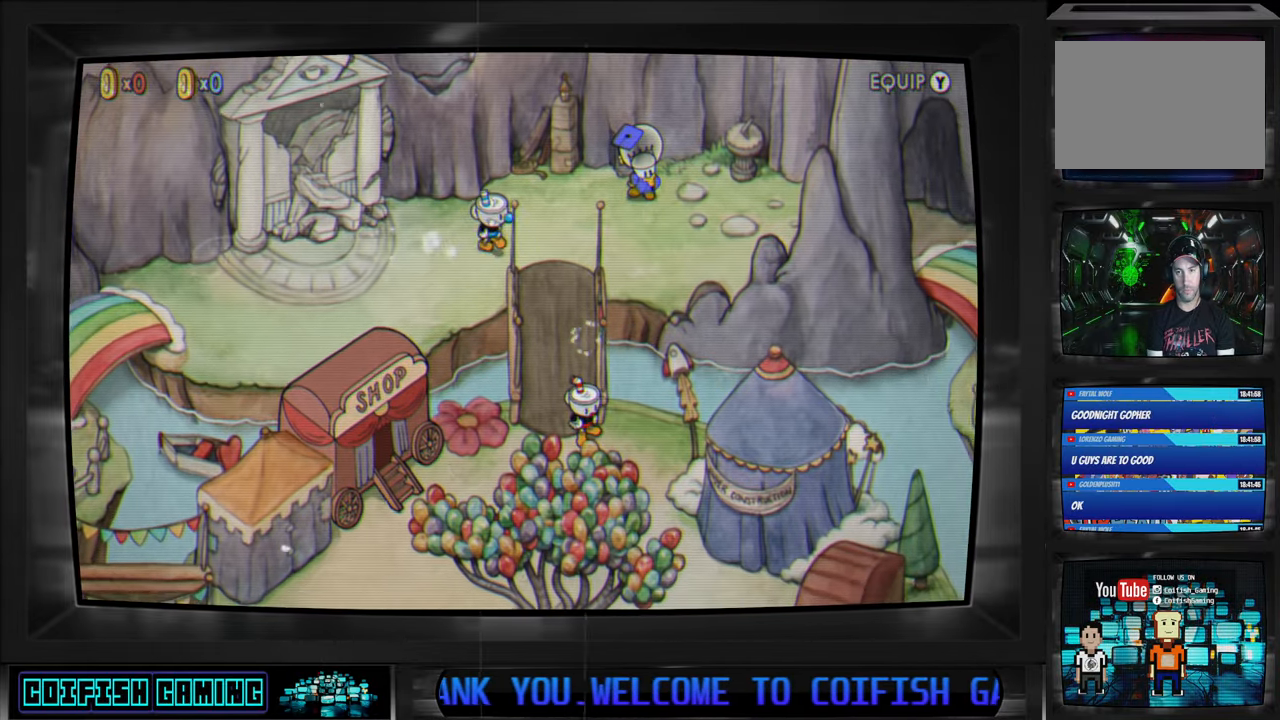
{"buttons": [], "left_stick": "down", "right_stick": "center", "events": [[150, "left_stick", "down"]]}
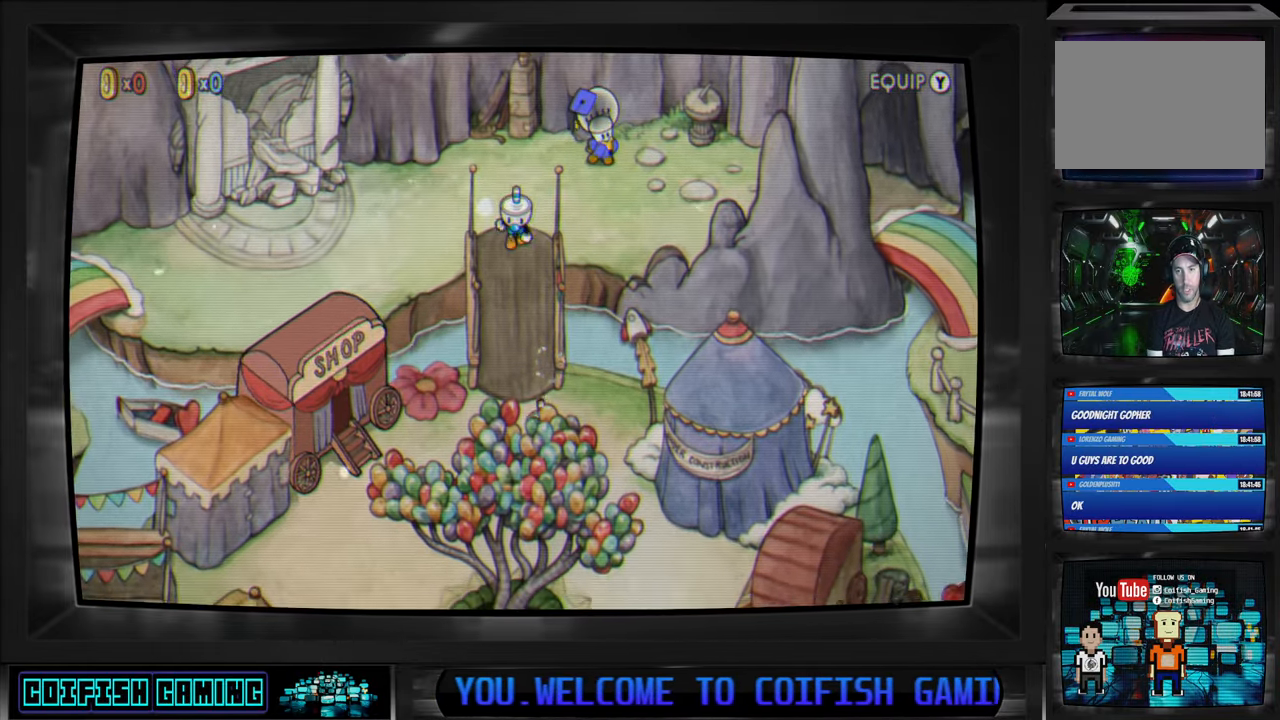
{"buttons": [], "left_stick": "down-right", "right_stick": "center", "events": [[67, "left_stick", "center"], [367, "left_stick", "down-right"]]}
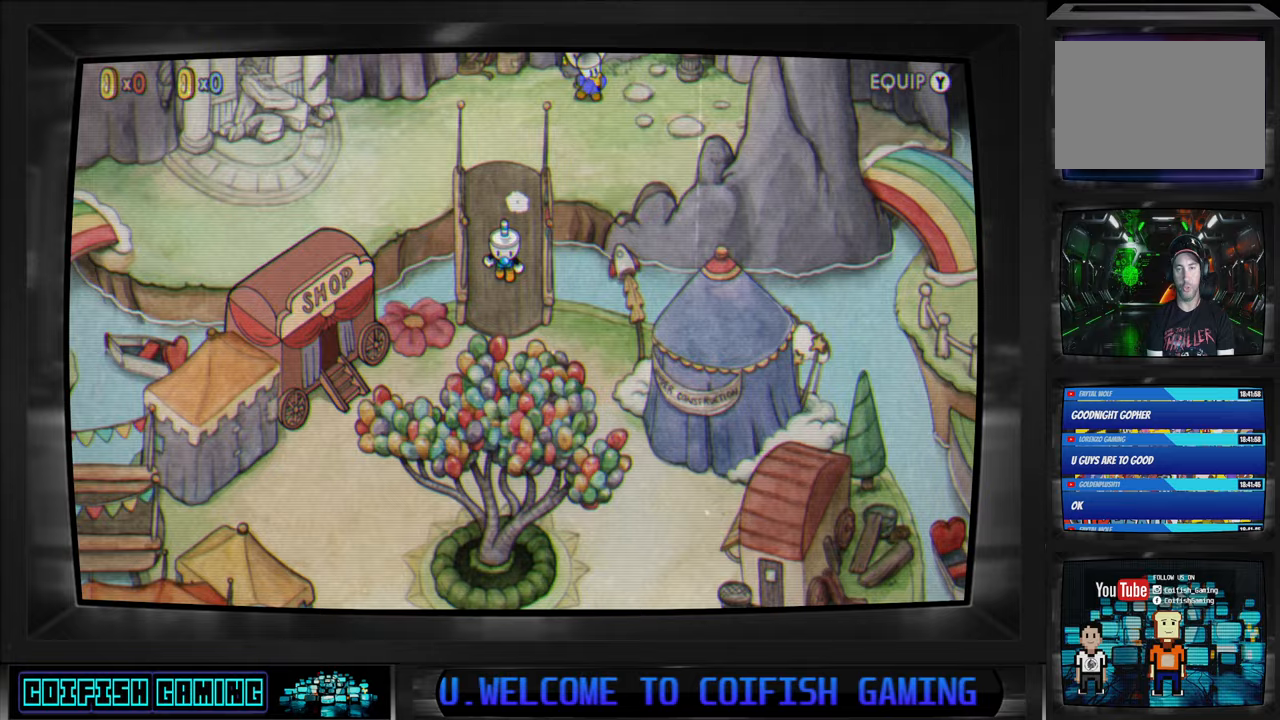
{"buttons": [], "left_stick": "down-right", "right_stick": "center", "events": [[333, "left_stick", "center"], [467, "left_stick", "down-right"]]}
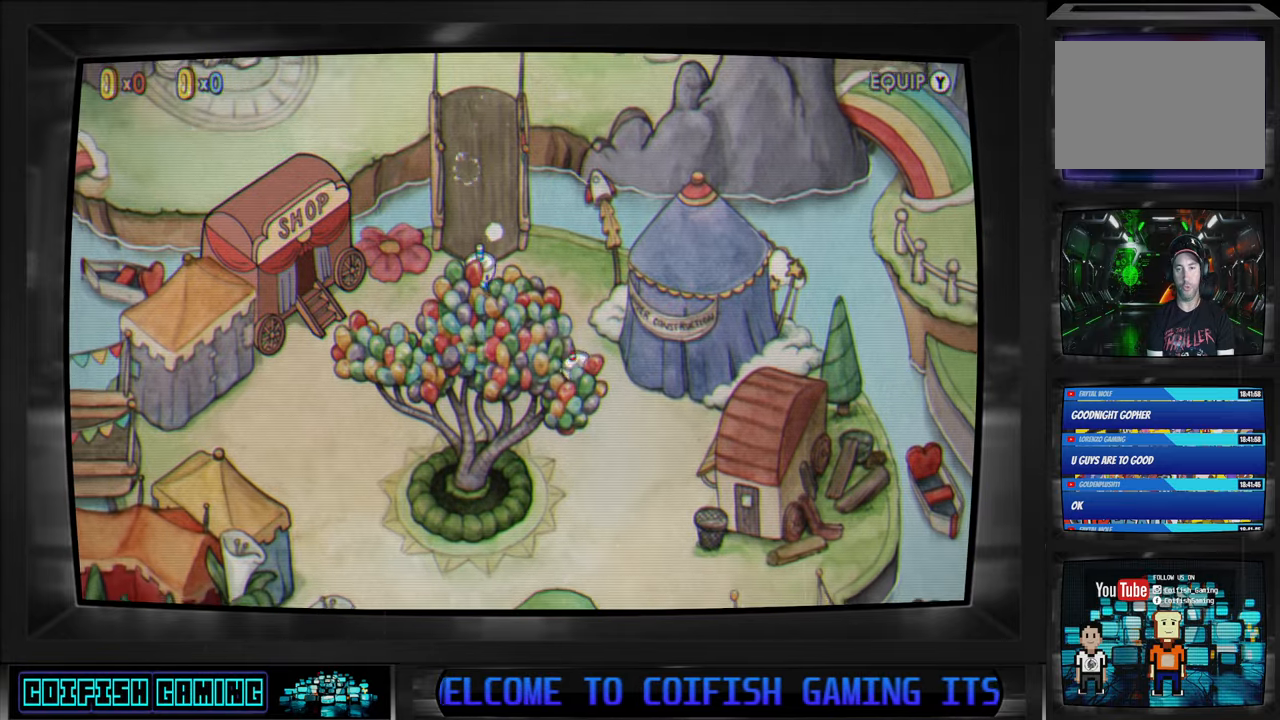
{"buttons": [], "left_stick": "center", "right_stick": "center", "events": [[317, "left_stick", "center"]]}
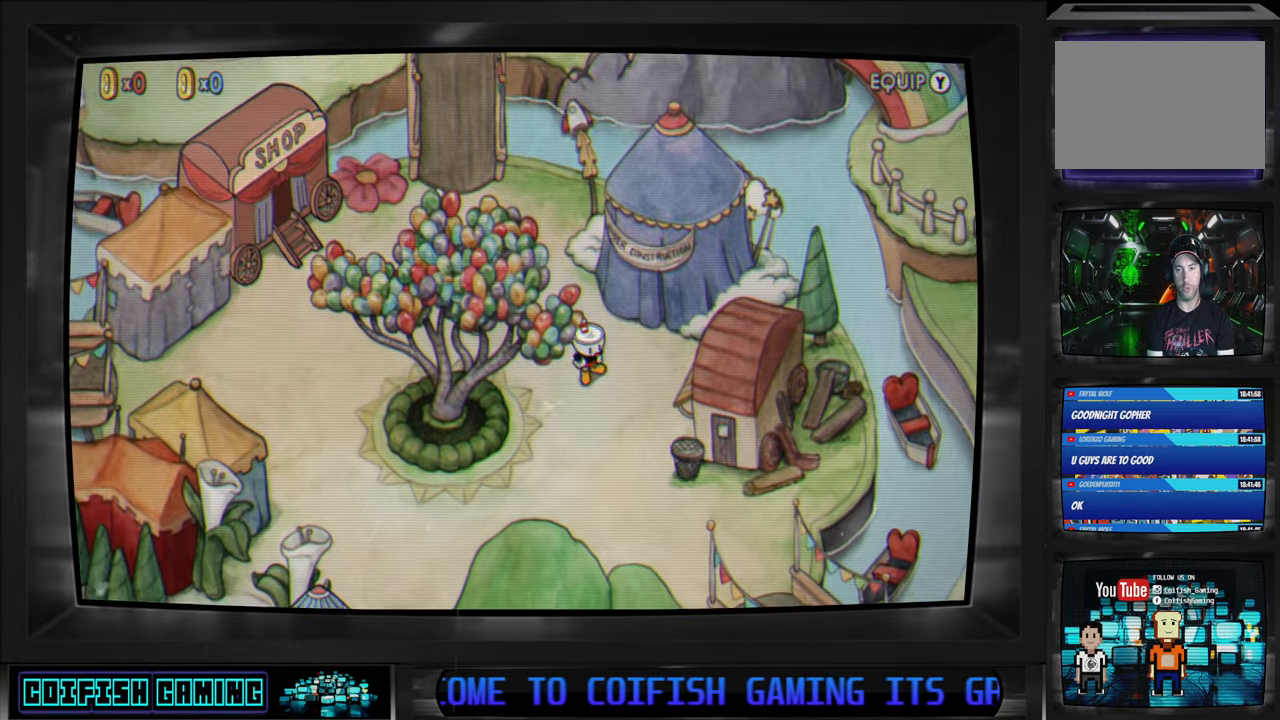
{"buttons": [], "left_stick": "center", "right_stick": "center", "events": [[17, "left_stick", "down"], [283, "left_stick", "center"]]}
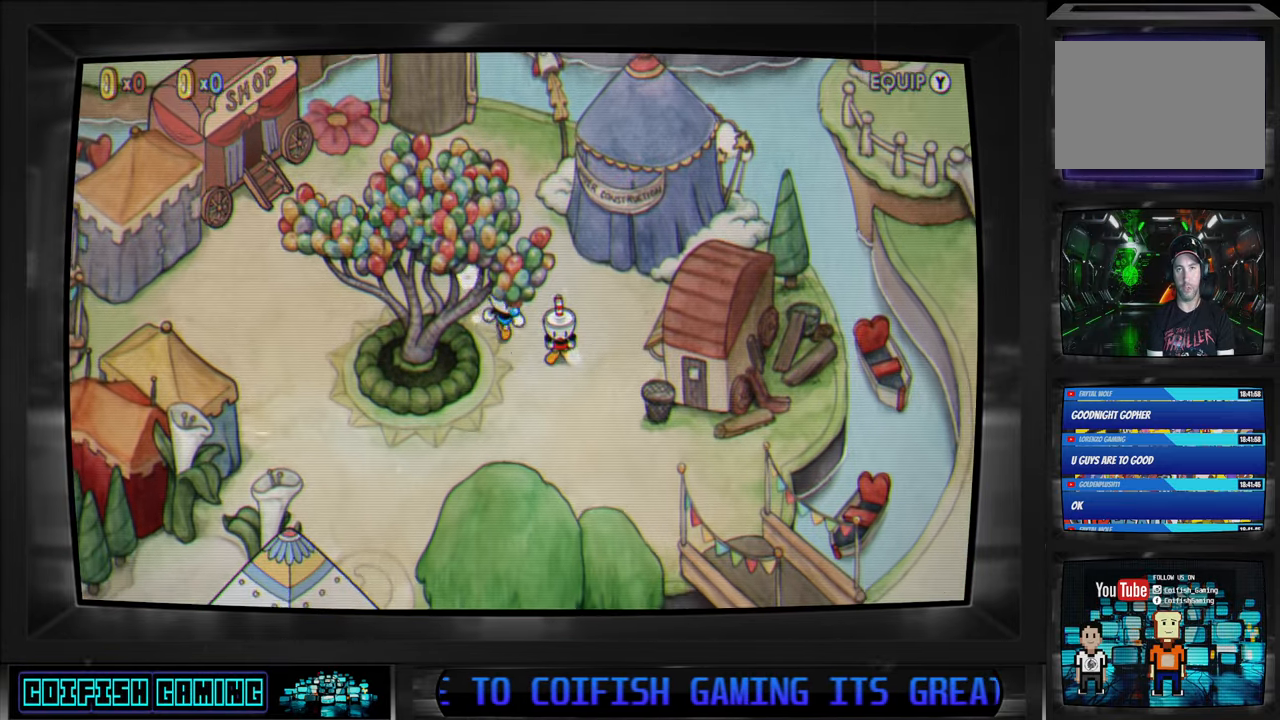
{"buttons": [], "left_stick": "down-right", "right_stick": "center", "events": [[67, "left_stick", "down-right"]]}
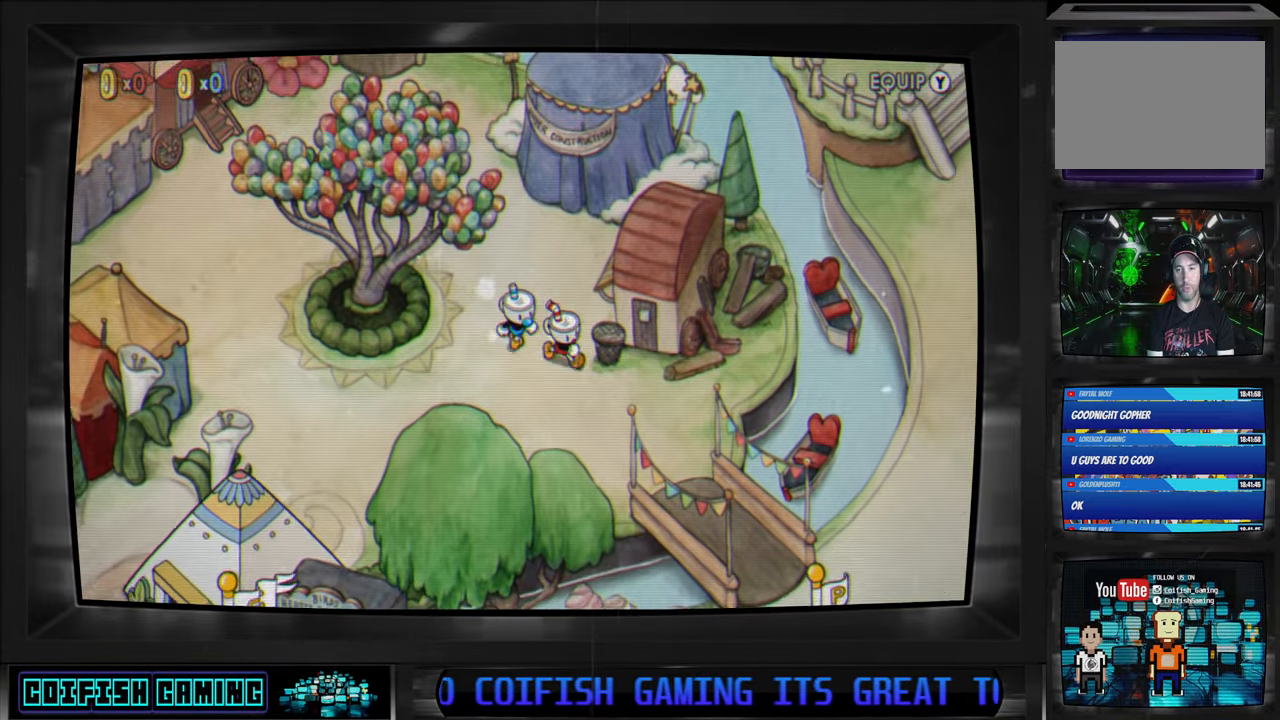
{"buttons": [], "left_stick": "down-right", "right_stick": "center", "events": []}
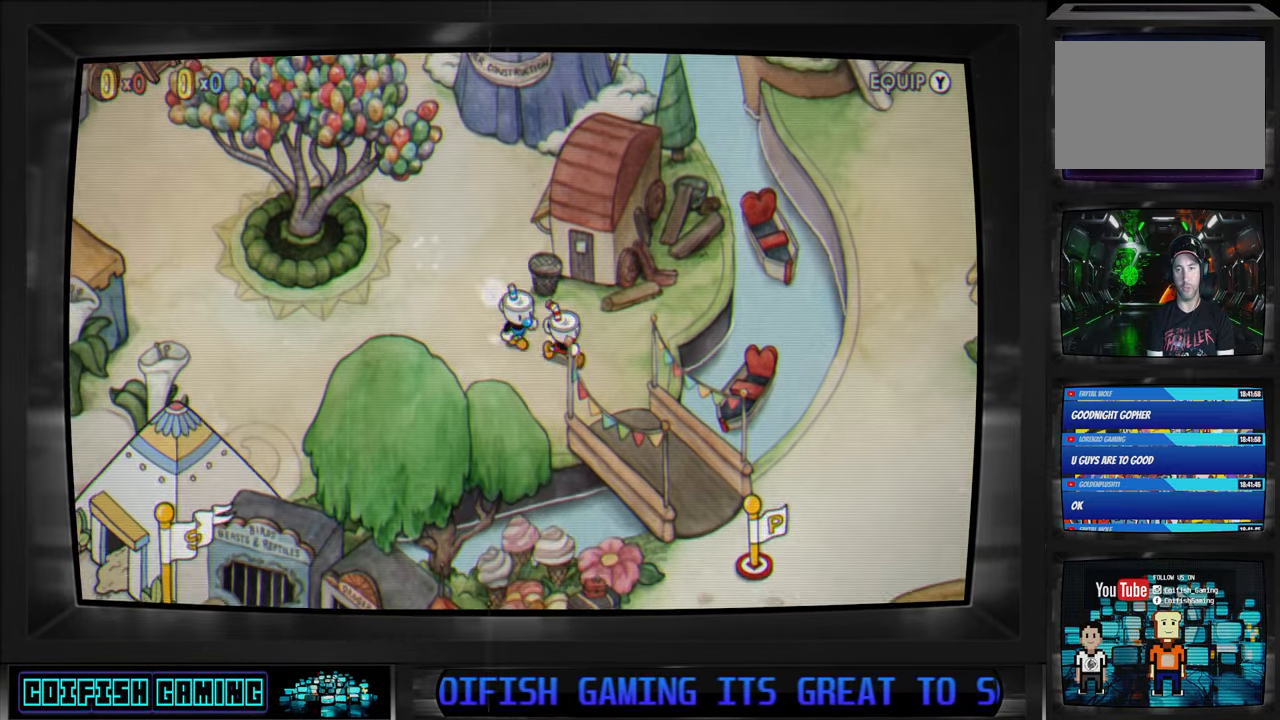
{"buttons": [], "left_stick": "down-right", "right_stick": "center", "events": []}
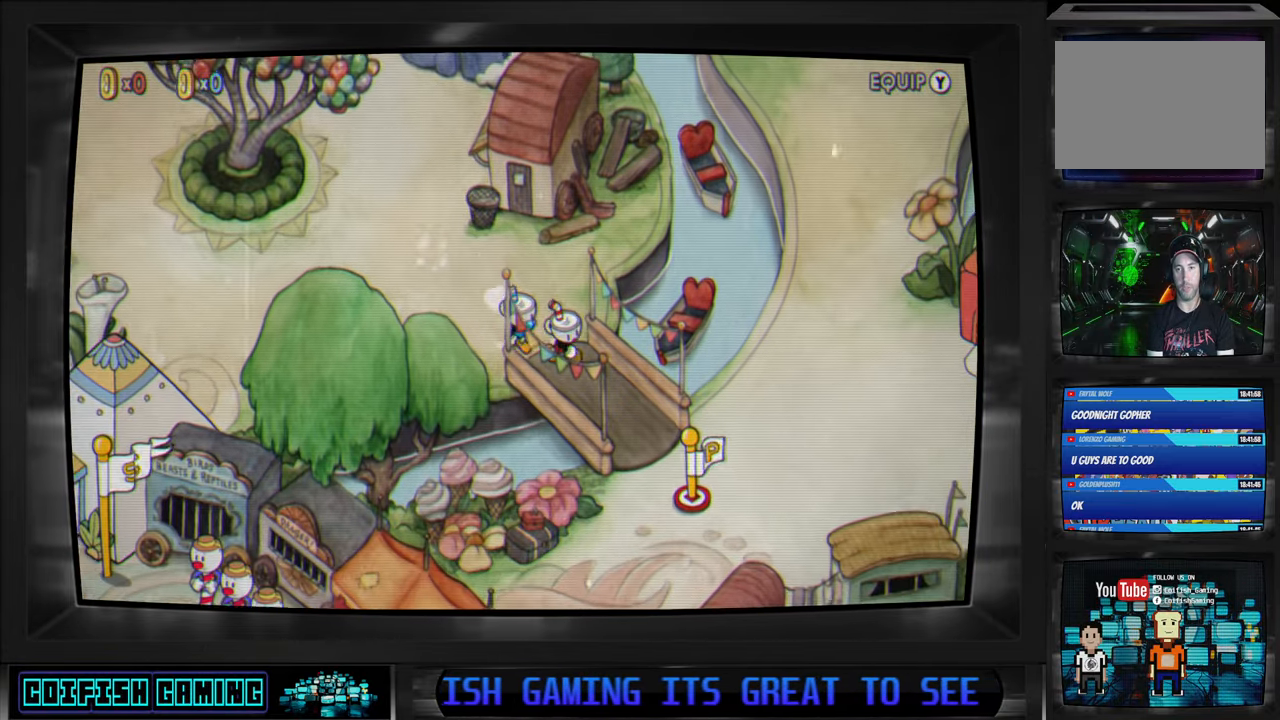
{"buttons": [], "left_stick": "right", "right_stick": "center", "events": [[467, "left_stick", "right"]]}
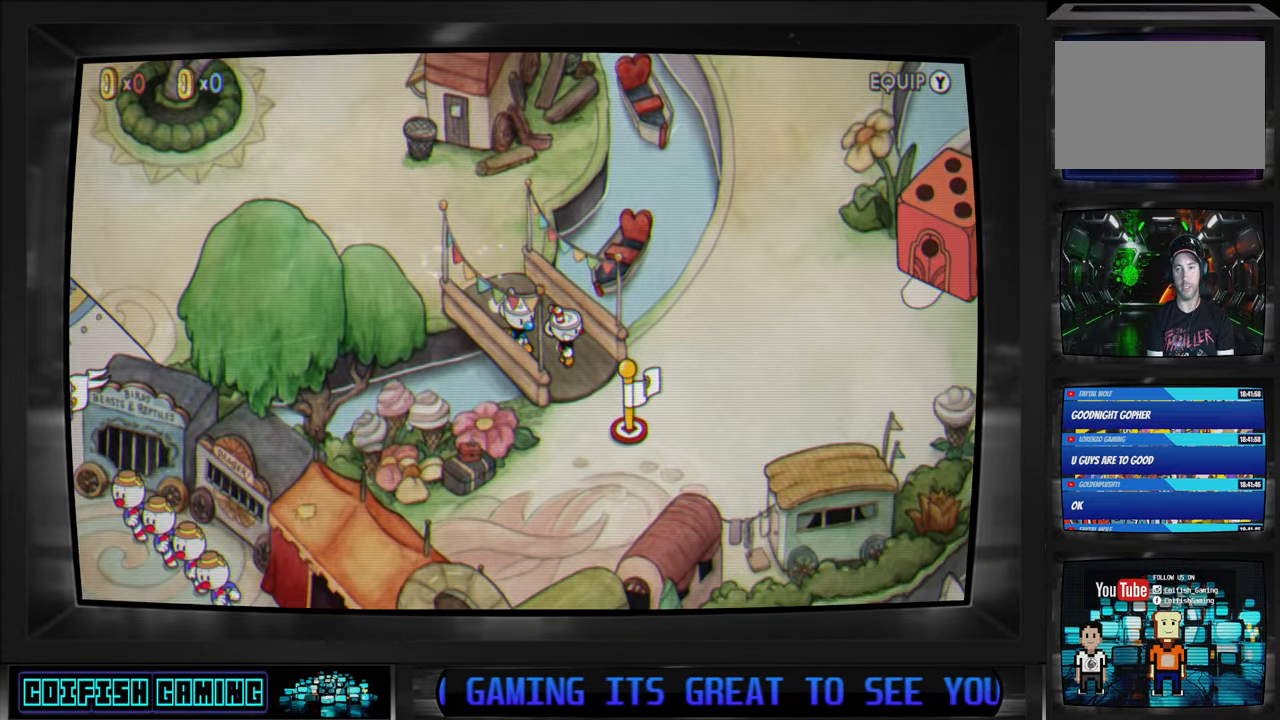
{"buttons": [], "left_stick": "right", "right_stick": "center", "events": []}
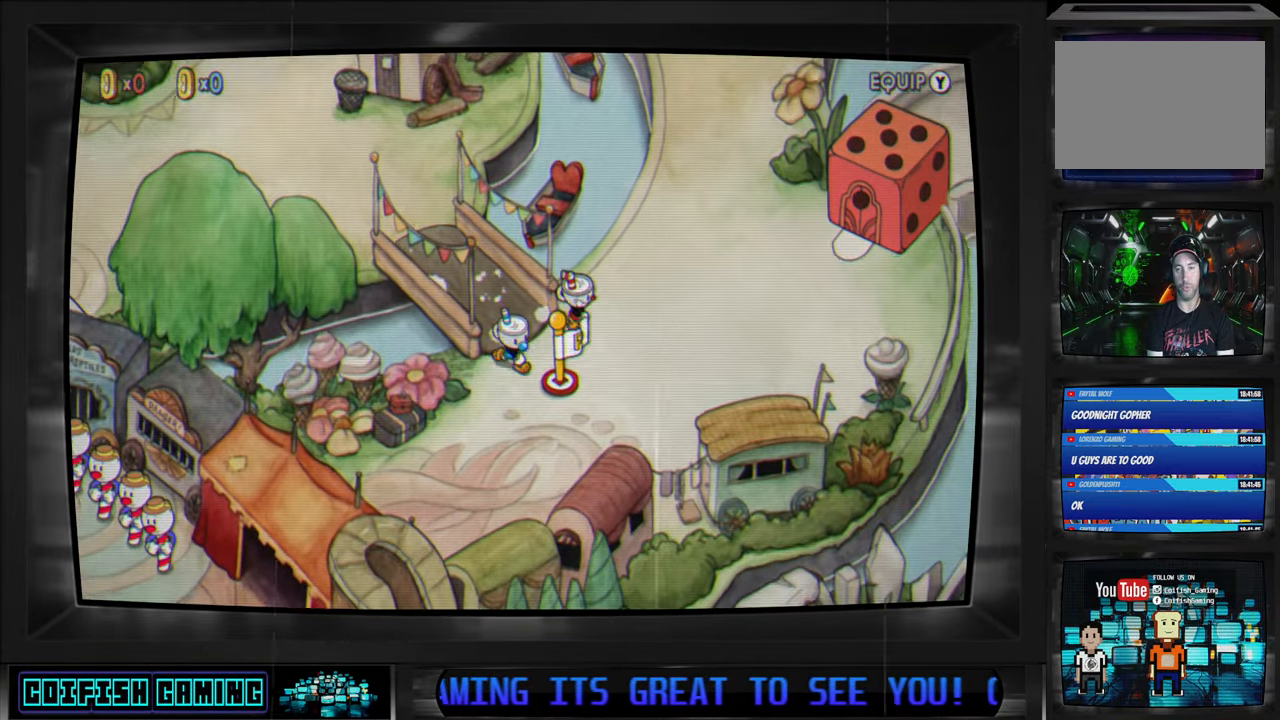
{"buttons": [], "left_stick": "center", "right_stick": "center", "events": [[233, "left_stick", "up-right"], [417, "left_stick", "center"]]}